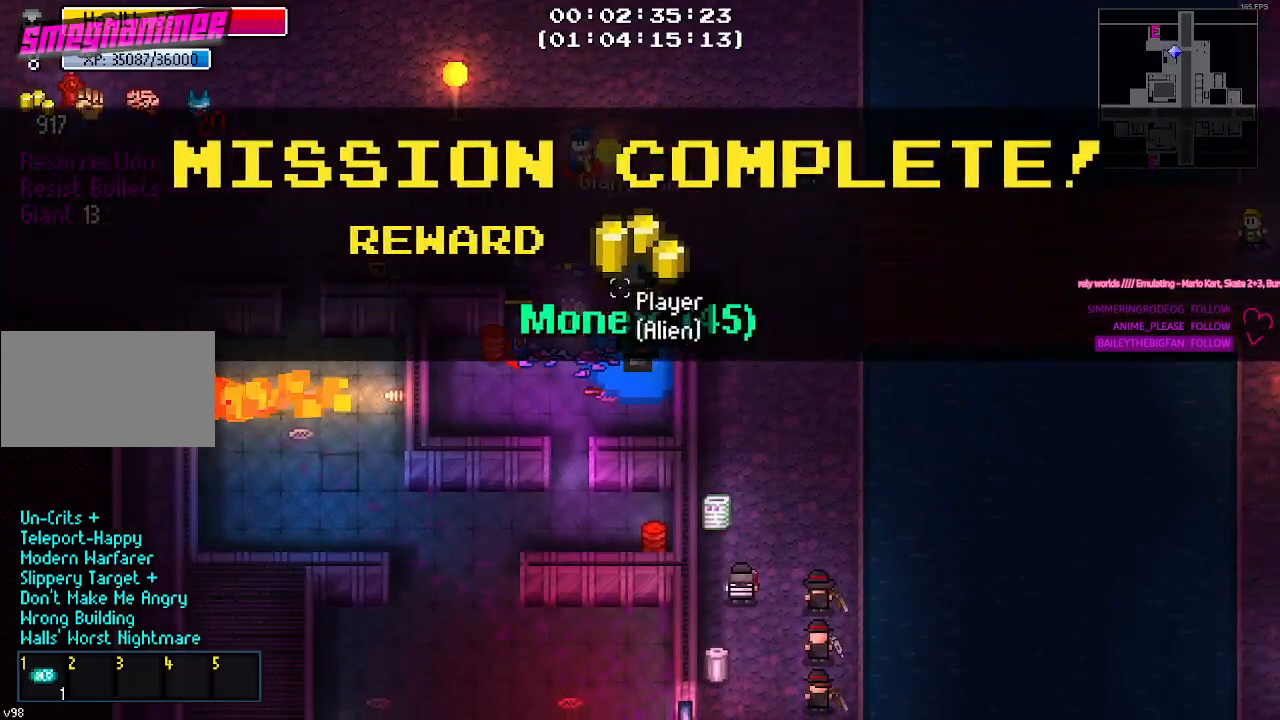
Gameplay with keyboard and mouse; each line is a JSON object with the keys and mouse buttons held at the frame after it. "events" lists presses ("down") and releases ("up") of "1", "2", "3", "4", "5", "a", "alt", "c", "caps_lock", "ctrl", "d", "e", "f", "g", "q", "r", "s", "shift", "space", "t", "tab", "v", "w", "x", "z", "mouse_left", "mouse_wheel" and "mouse_right" between this image and that frame as [ms after this image, input, new state], when the widget could be followed in between. "mouse_left", "mouse_wheel", "mouse_right" = the "left", "wheel", "right" buttons of the "mouse" list. No other keys are recorded. "wheel" means that the mouse wheel is clicked or scrolled. "mouse_move" is the direction in which the mouse moves at that frame (one of eight, or "still"), when it could be read.
{"keys": ["w"], "mouse": [], "mouse_move": "still", "events": [[34, "mouse_left", "down"], [167, "mouse_left", "up"]]}
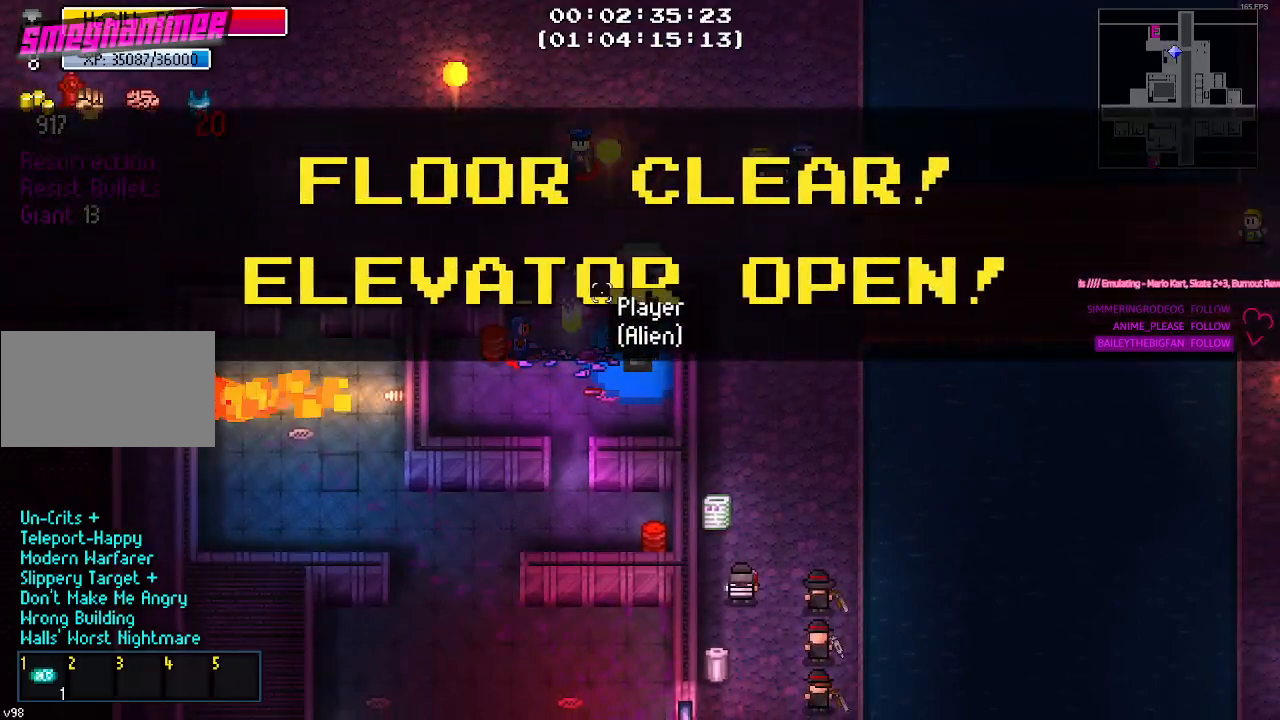
{"keys": ["d", "w"], "mouse": [], "mouse_move": "right", "events": [[234, "mouse_left", "down"], [317, "mouse_left", "up"], [467, "d", "down"]]}
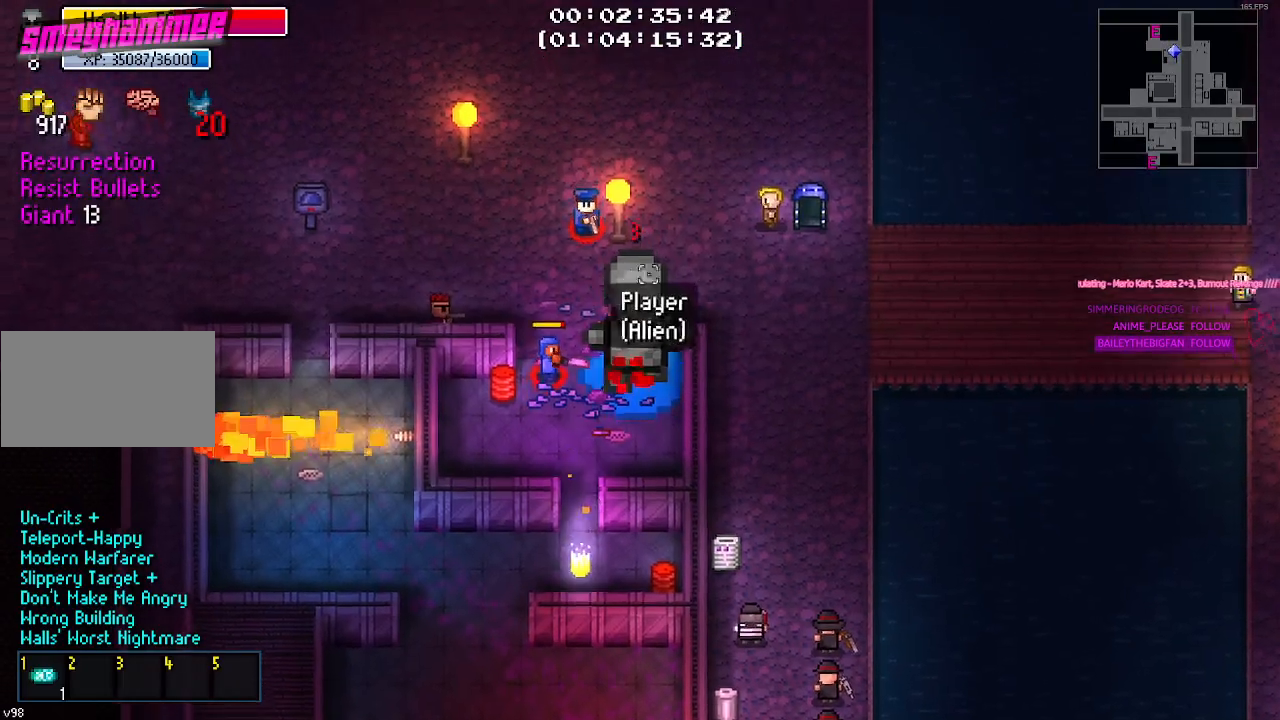
{"keys": ["d", "w"], "mouse": ["left"], "mouse_move": "still", "events": [[484, "mouse_left", "down"]]}
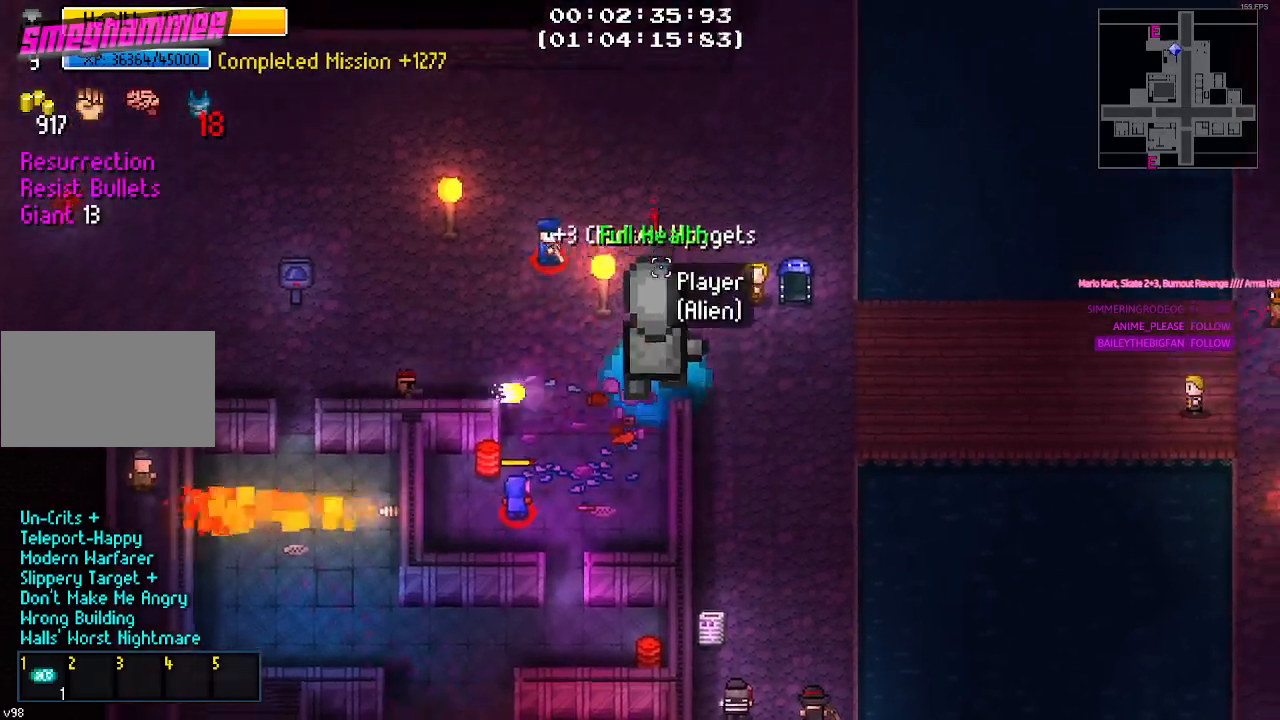
{"keys": ["d", "w"], "mouse": [], "mouse_move": "right", "events": [[67, "d", "up"], [117, "mouse_left", "up"], [350, "d", "down"]]}
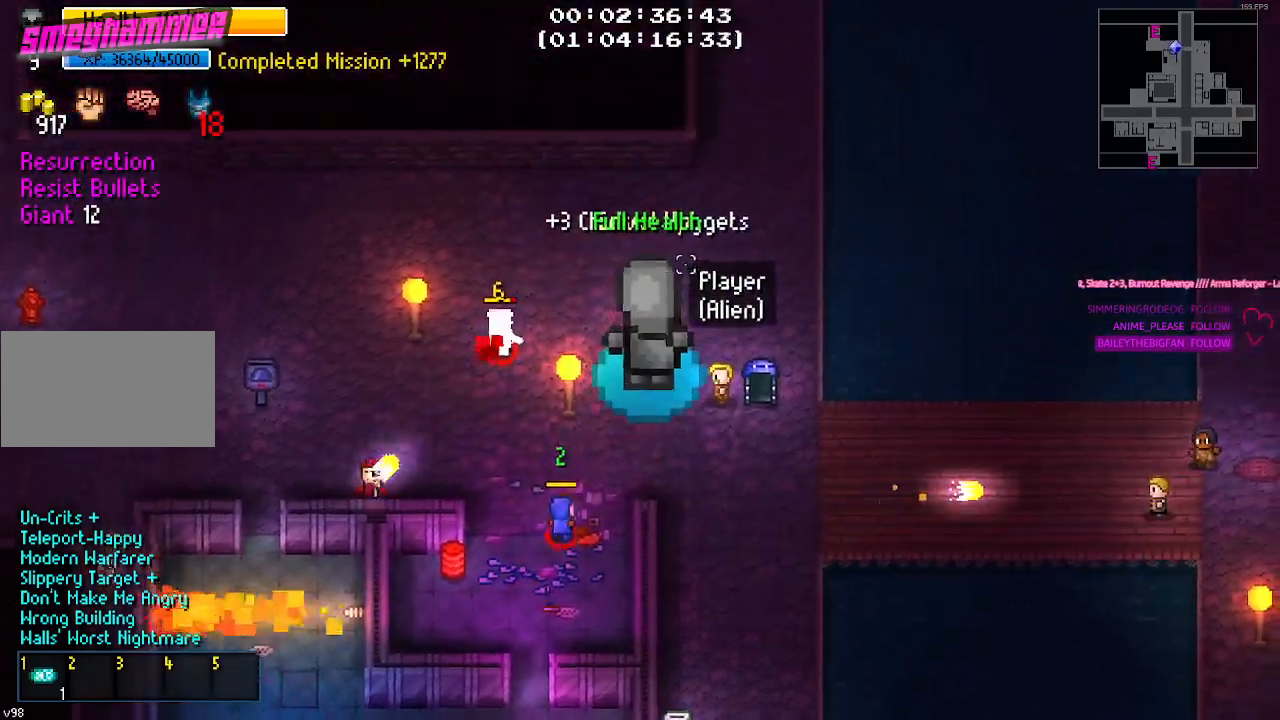
{"keys": ["d", "w"], "mouse": [], "mouse_move": "still", "events": []}
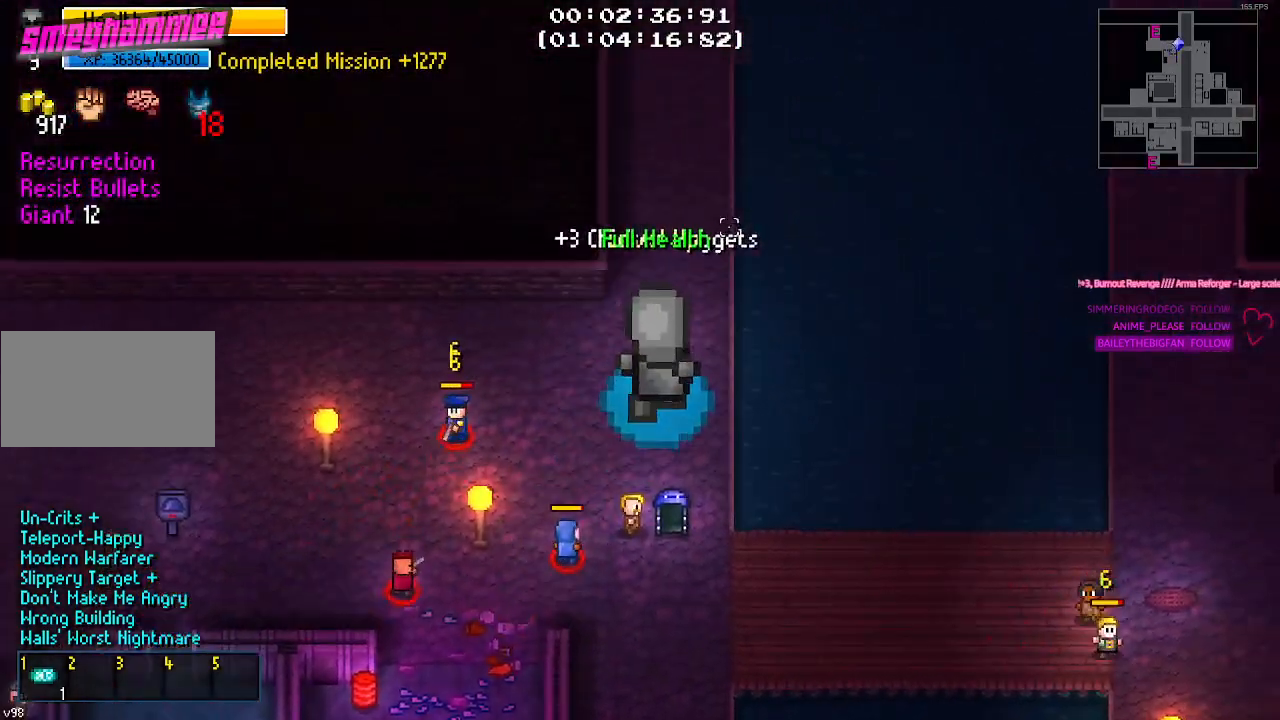
{"keys": ["w"], "mouse": [], "mouse_move": "still", "events": [[17, "d", "up"]]}
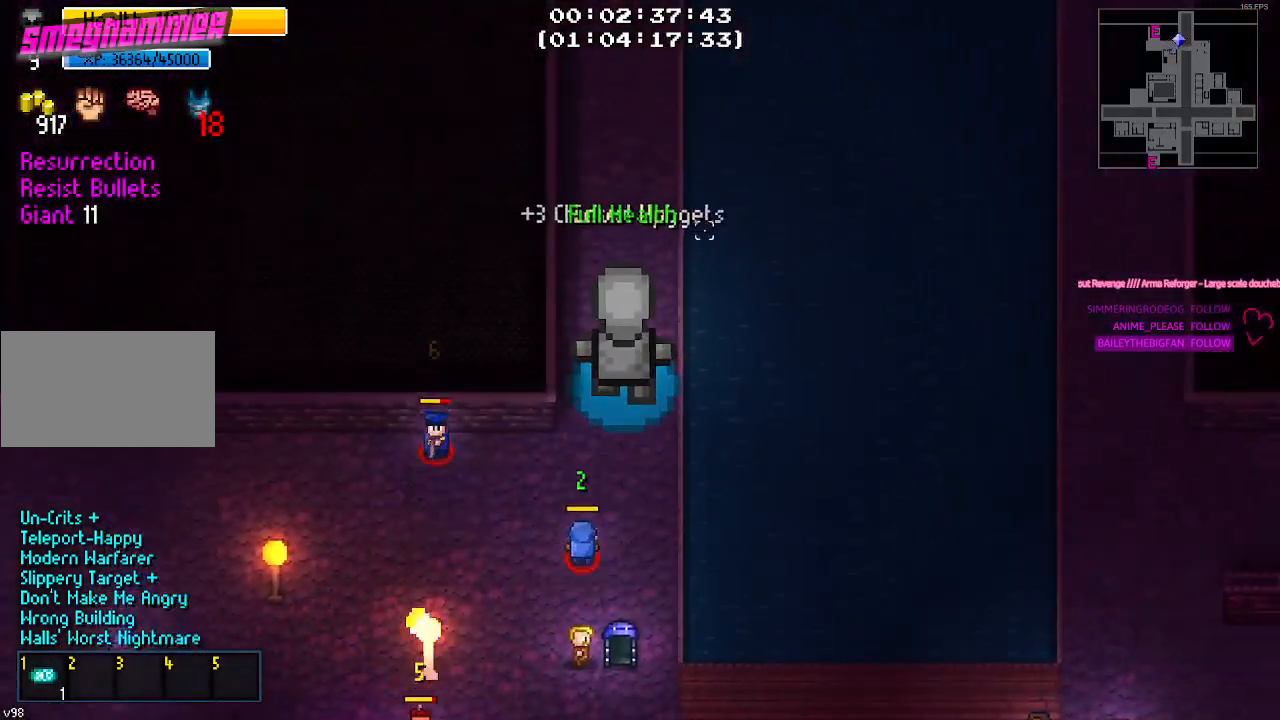
{"keys": ["s"], "mouse": ["left"], "mouse_move": "down-right", "events": [[167, "a", "down"], [217, "w", "up"], [400, "a", "up"], [400, "s", "down"], [500, "mouse_left", "down"]]}
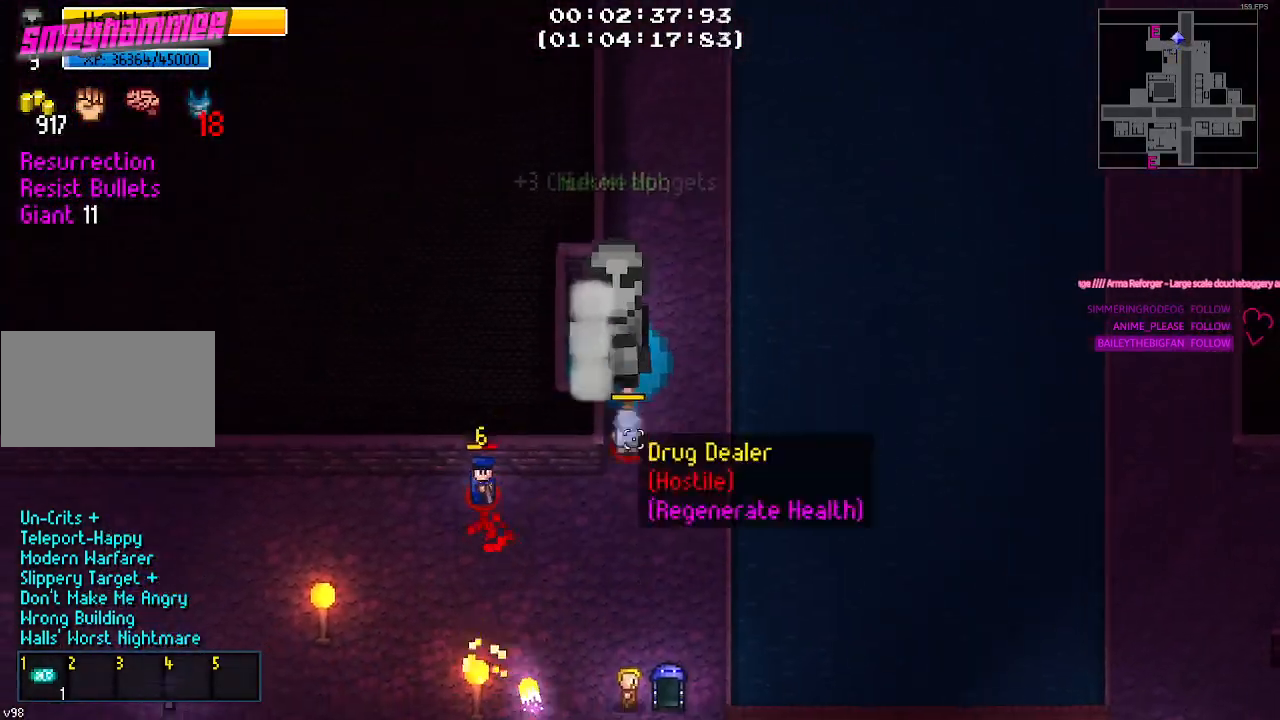
{"keys": ["s"], "mouse": ["left"], "mouse_move": "still", "events": [[84, "mouse_left", "up"], [134, "mouse_left", "down"], [267, "mouse_left", "up"], [317, "mouse_left", "down"], [467, "mouse_left", "up"], [500, "mouse_left", "down"]]}
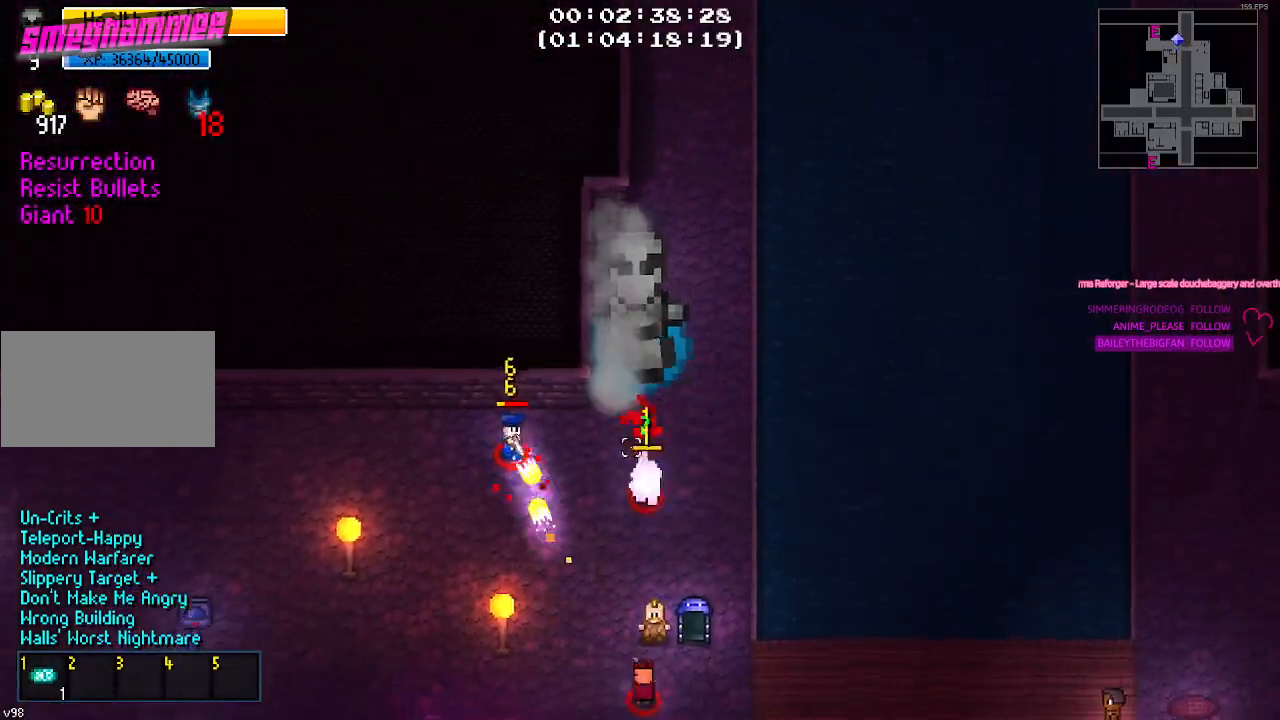
{"keys": ["a", "s"], "mouse": ["left"], "mouse_move": "left", "events": [[150, "mouse_left", "up"], [200, "a", "down"], [484, "mouse_left", "down"]]}
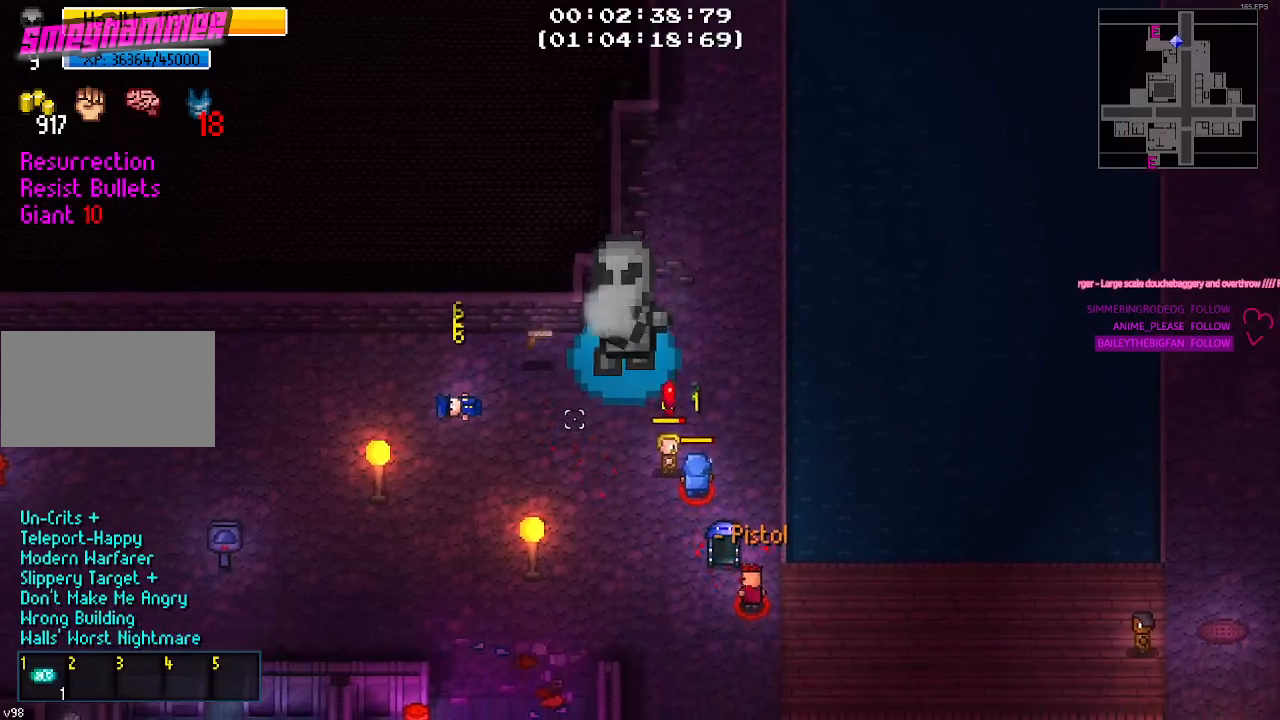
{"keys": ["a", "w"], "mouse": [], "mouse_move": "up", "events": [[134, "mouse_left", "up"], [134, "s", "up"], [500, "w", "down"]]}
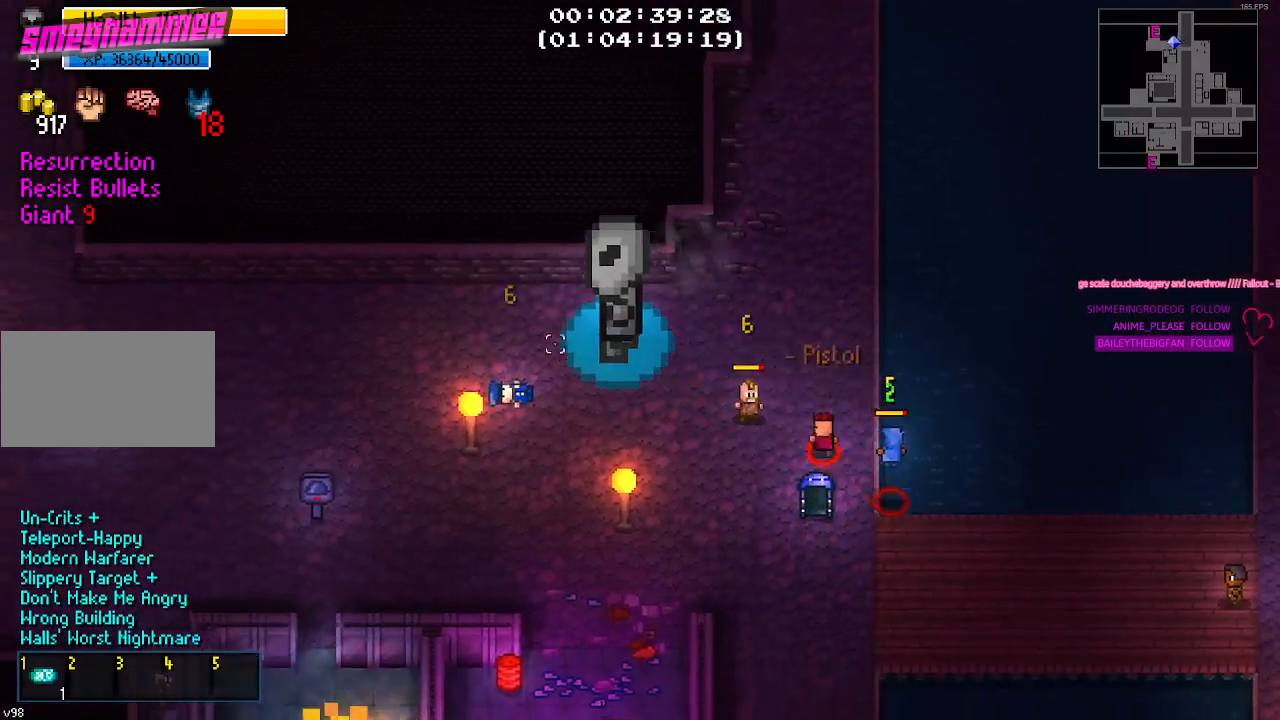
{"keys": ["a", "w"], "mouse": [], "mouse_move": "still", "events": []}
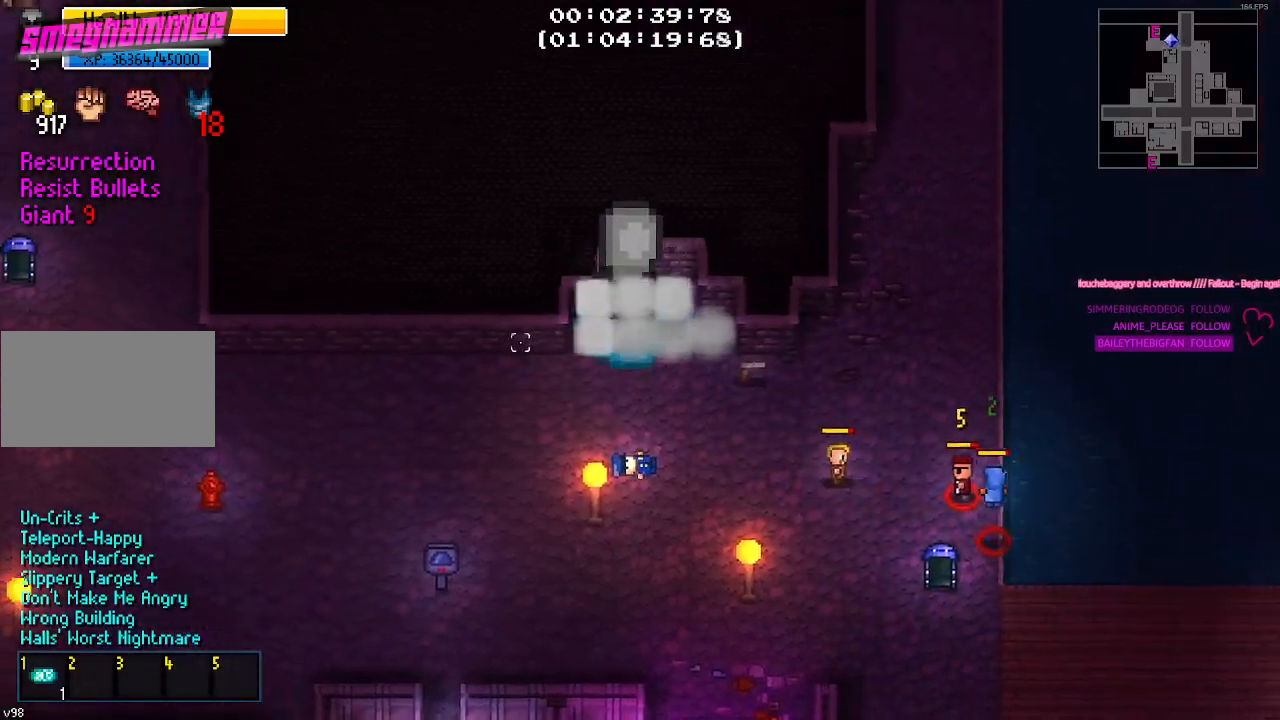
{"keys": ["a", "w"], "mouse": [], "mouse_move": "still", "events": []}
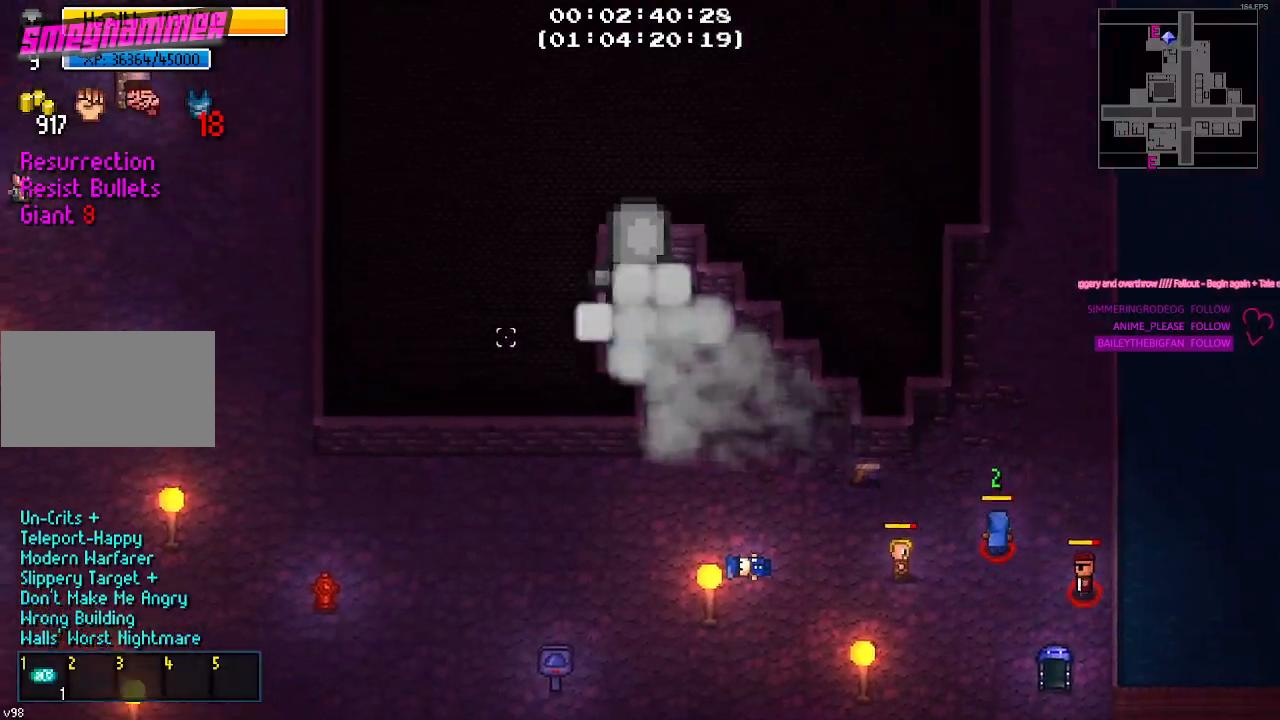
{"keys": ["a", "w"], "mouse": [], "mouse_move": "still", "events": []}
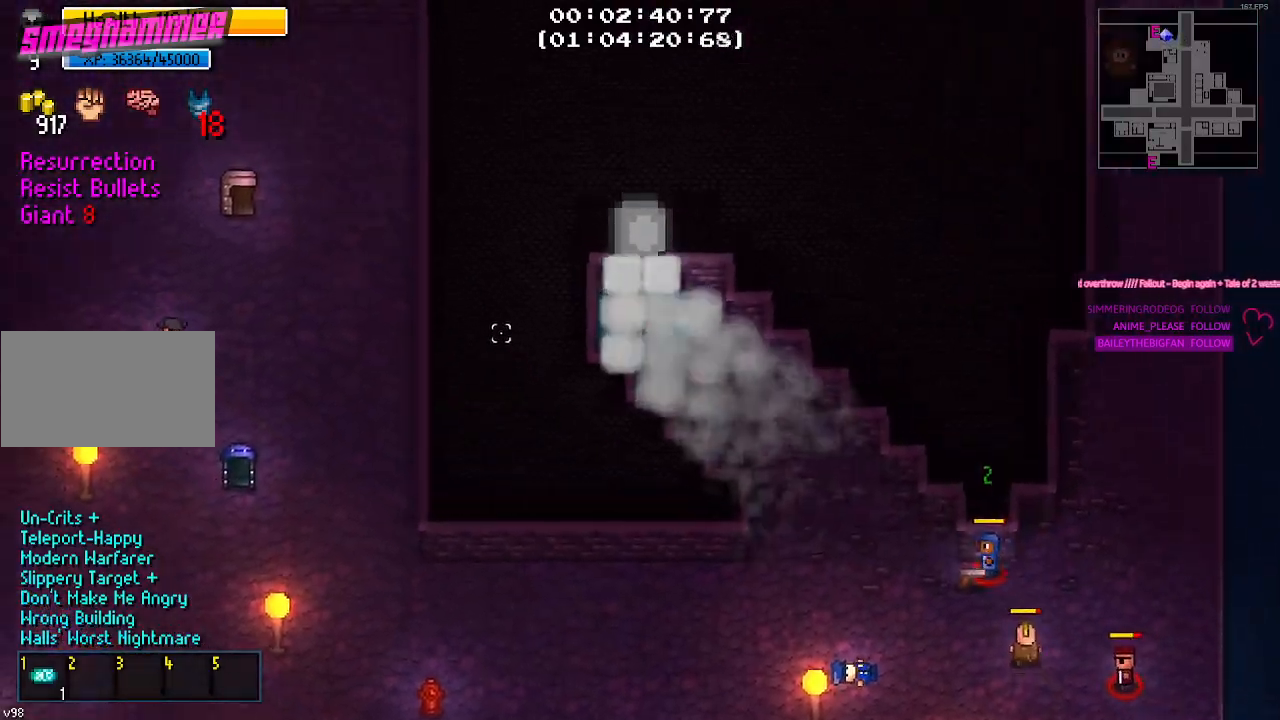
{"keys": ["a"], "mouse": [], "mouse_move": "still", "events": [[367, "w", "up"]]}
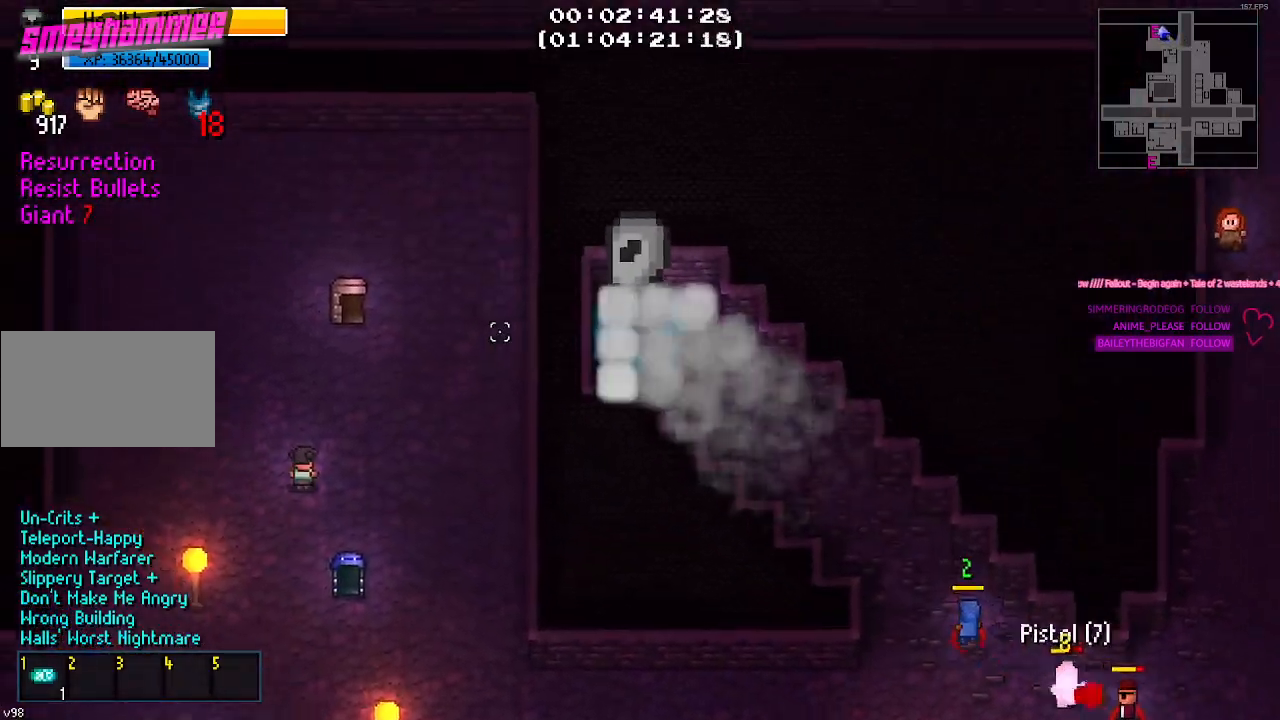
{"keys": ["a"], "mouse": [], "mouse_move": "still", "events": []}
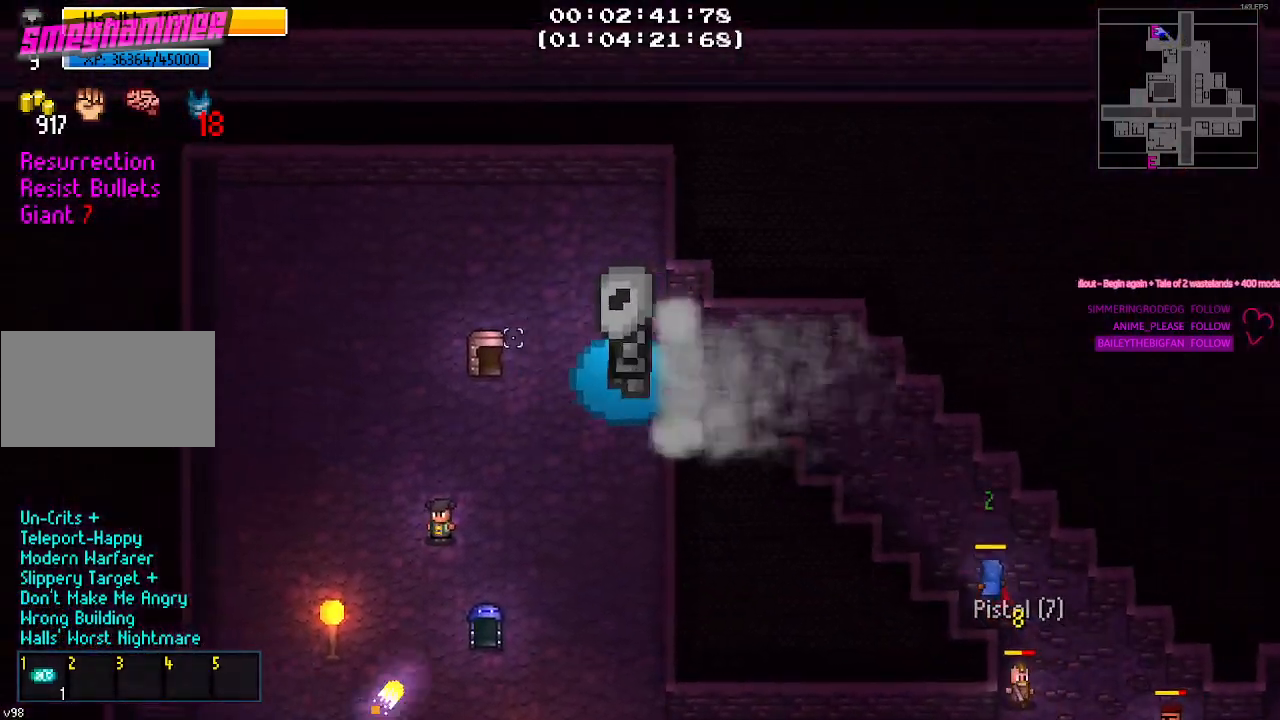
{"keys": ["e"], "mouse": [], "mouse_move": "still", "events": [[67, "s", "down"], [167, "s", "up"], [450, "a", "up"], [450, "e", "down"]]}
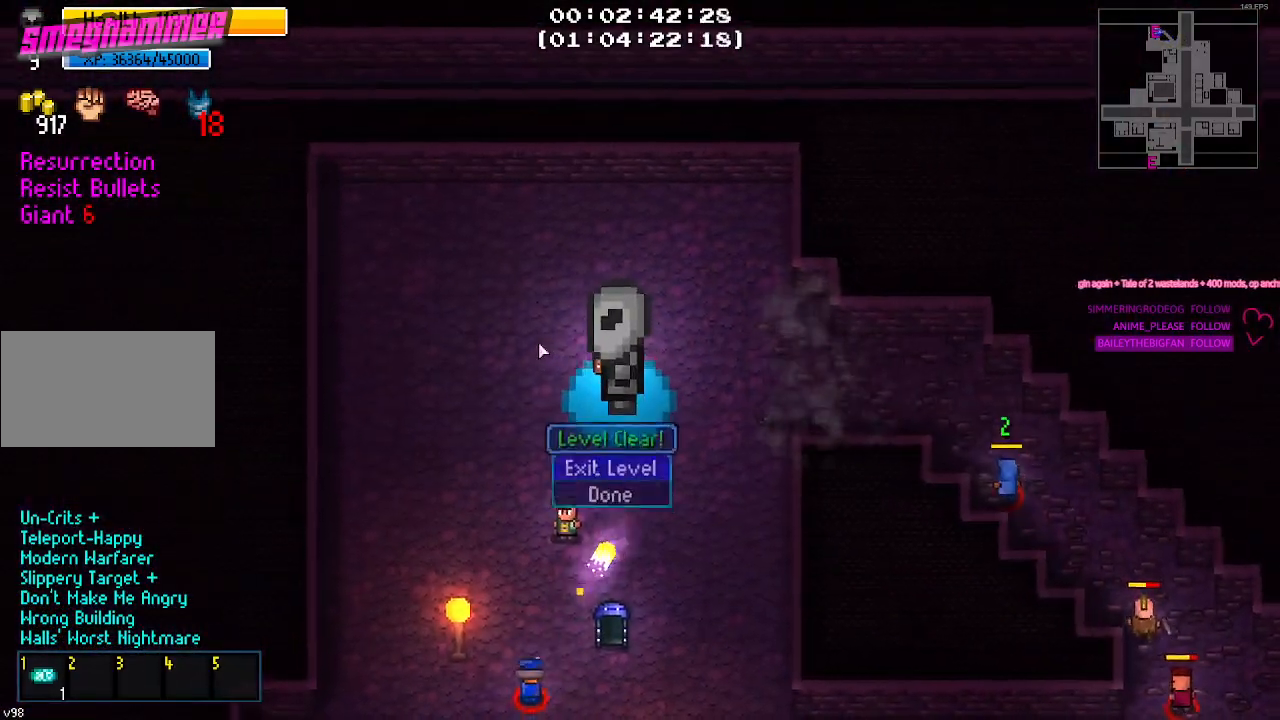
{"keys": ["e"], "mouse": [], "mouse_move": "still", "events": [[34, "e", "up"], [500, "e", "down"]]}
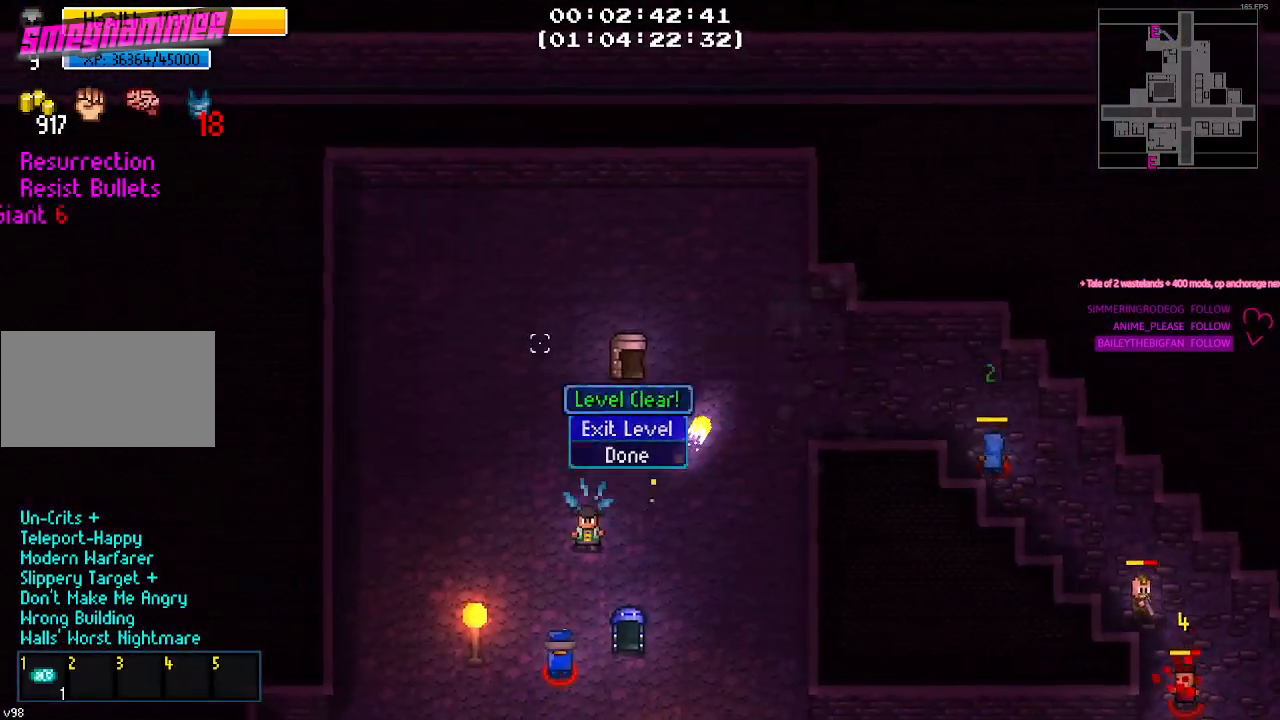
{"keys": [], "mouse": [], "mouse_move": "still", "events": [[100, "e", "up"]]}
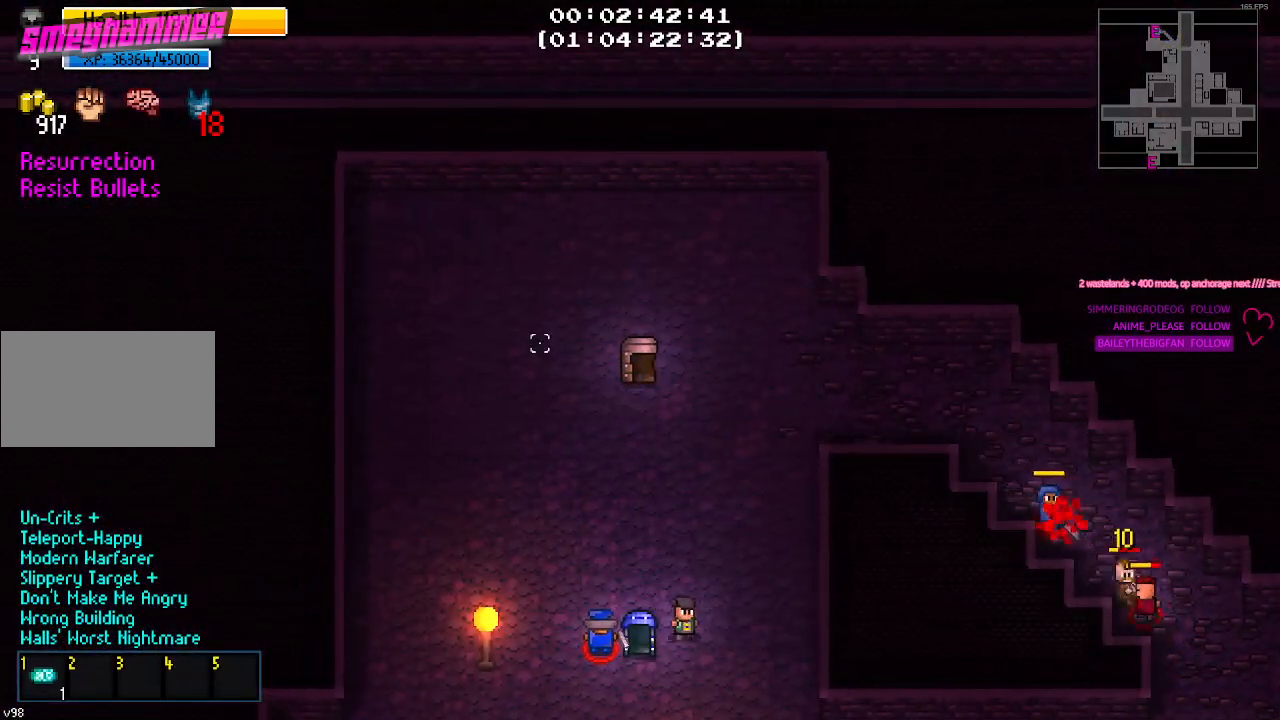
{"keys": [], "mouse": [], "mouse_move": "still", "events": []}
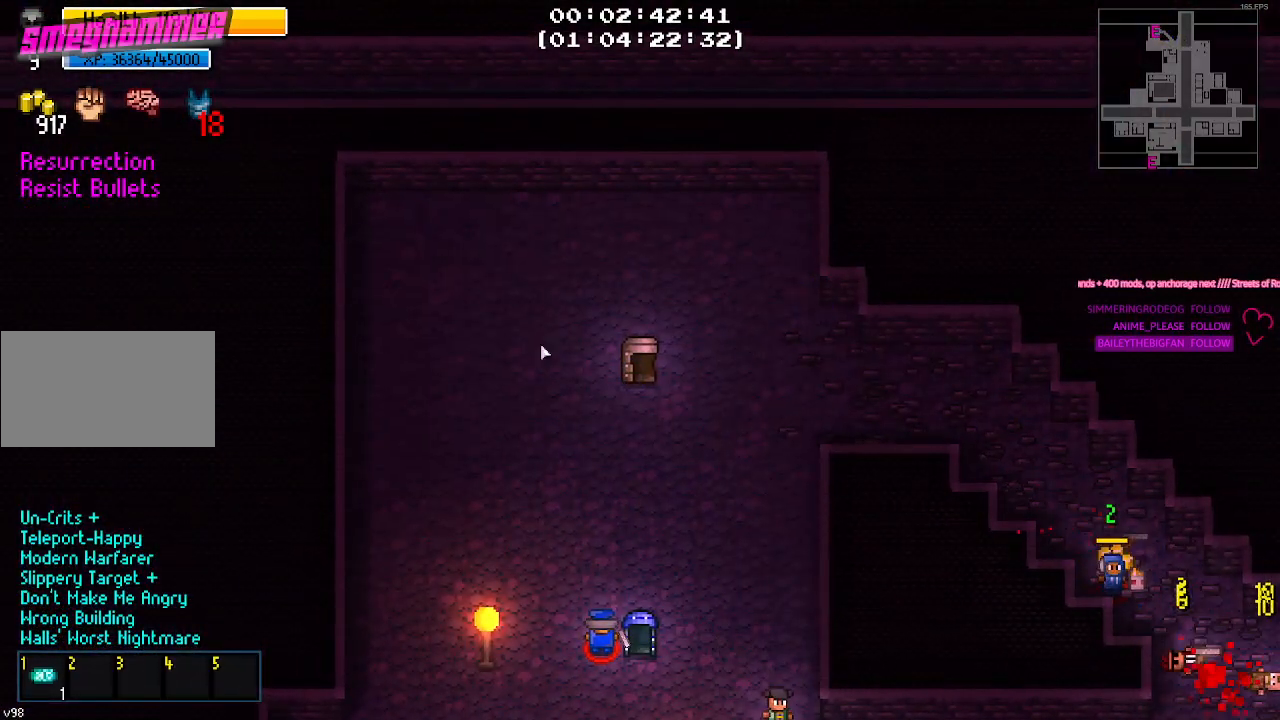
{"keys": [], "mouse": [], "mouse_move": "still", "events": []}
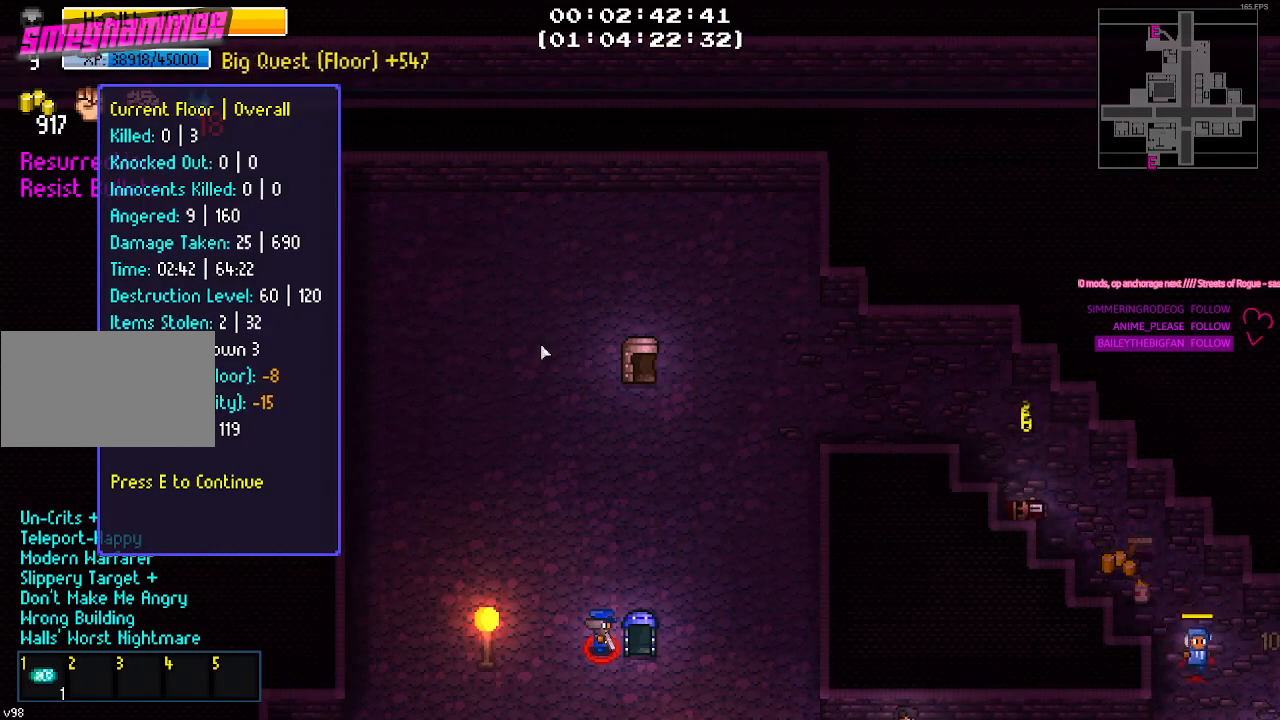
{"keys": [], "mouse": [], "mouse_move": "still", "events": []}
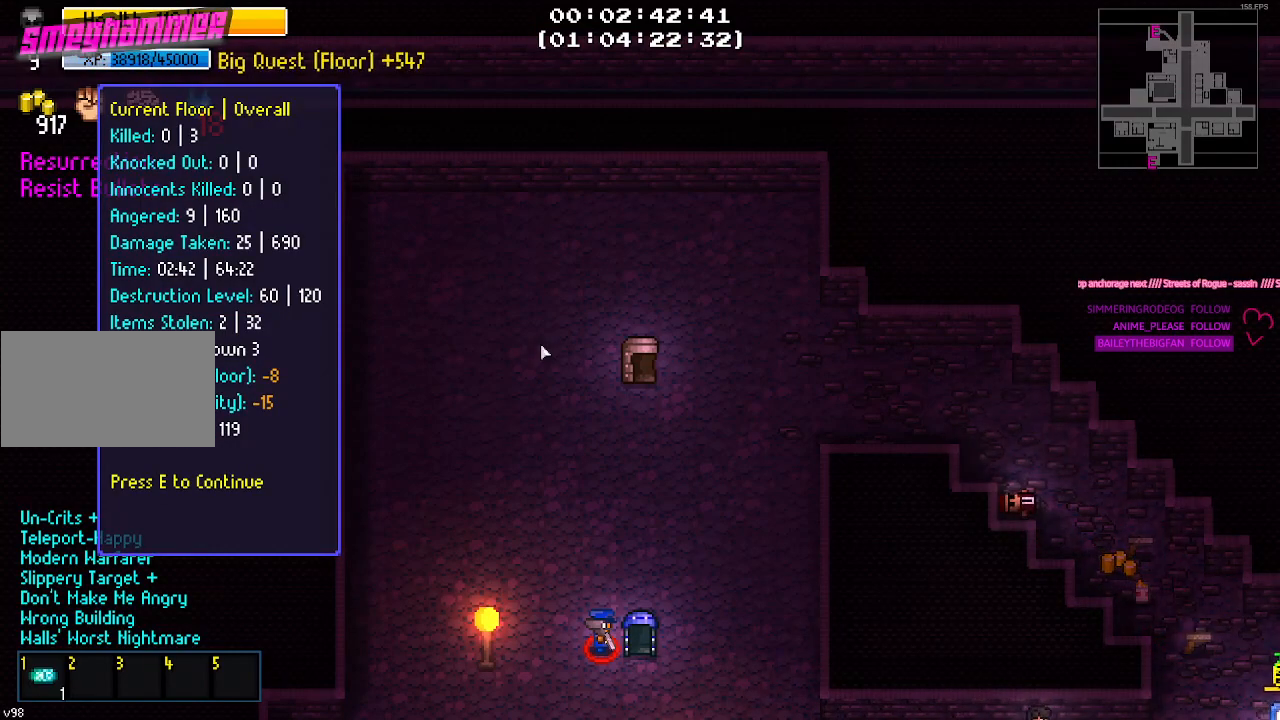
{"keys": [], "mouse": [], "mouse_move": "still", "events": [[67, "e", "down"], [167, "e", "up"]]}
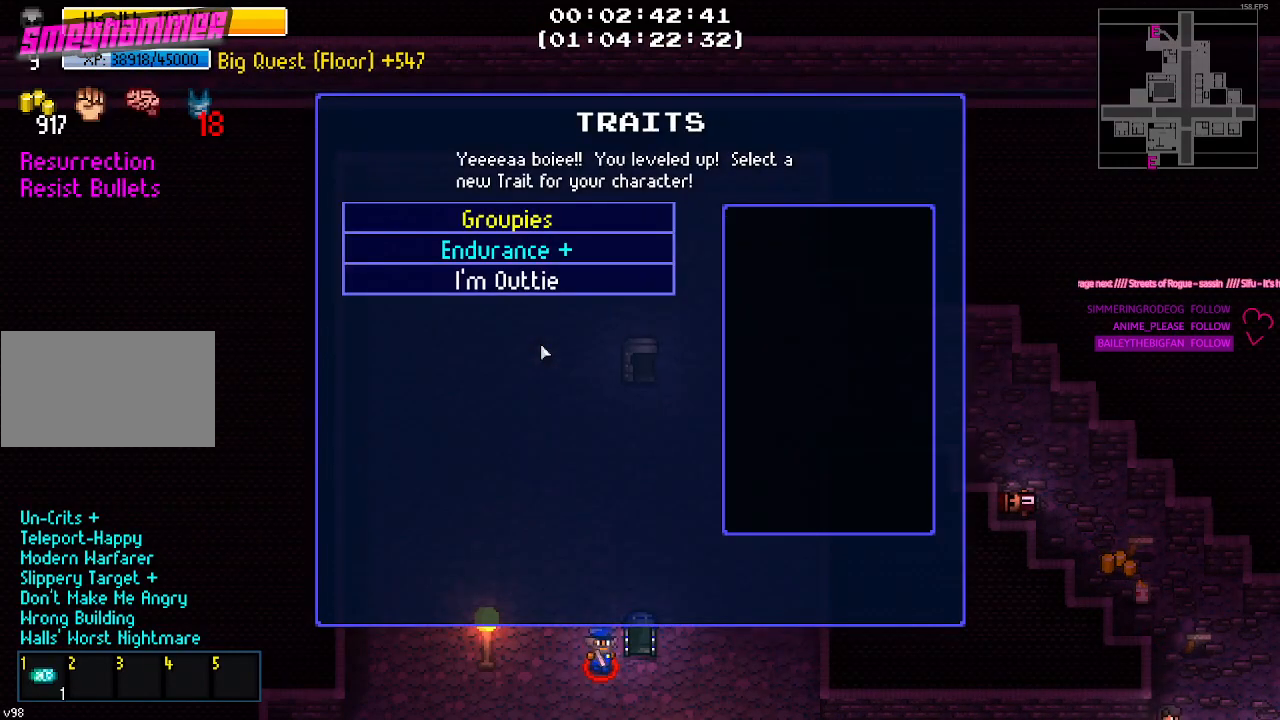
{"keys": [], "mouse": [], "mouse_move": "up-left", "events": []}
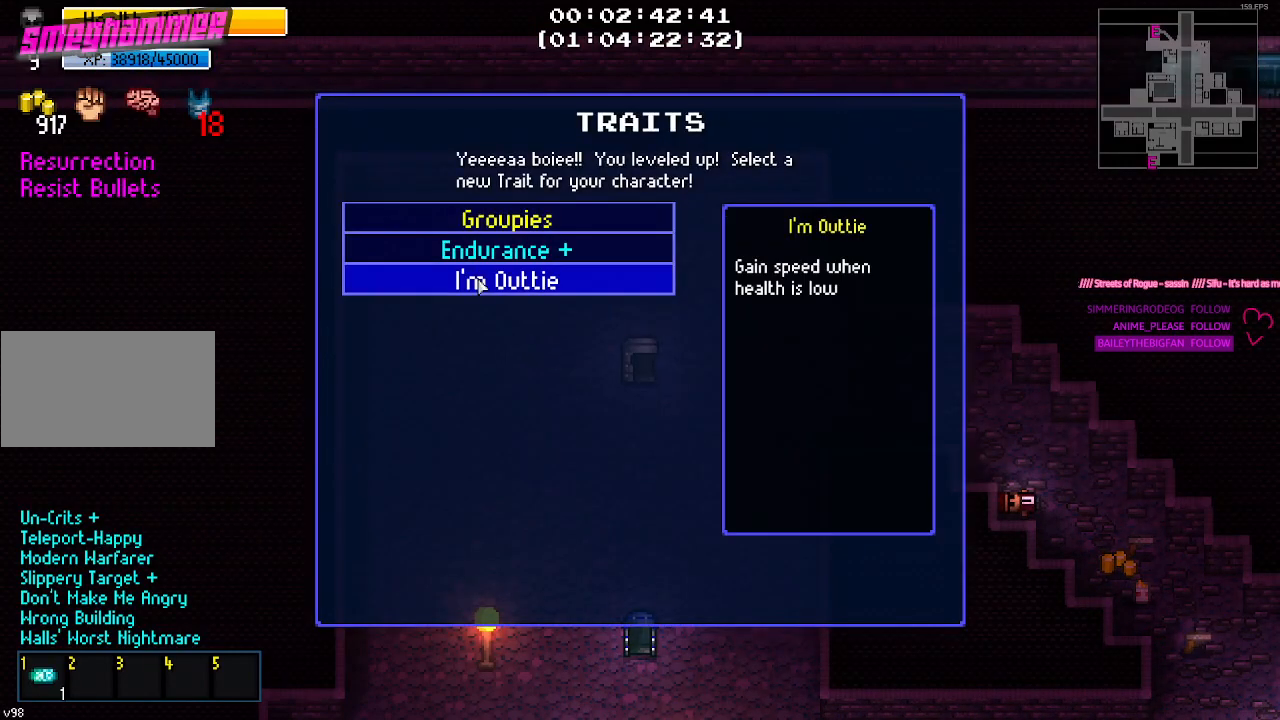
{"keys": [], "mouse": [], "mouse_move": "still", "events": []}
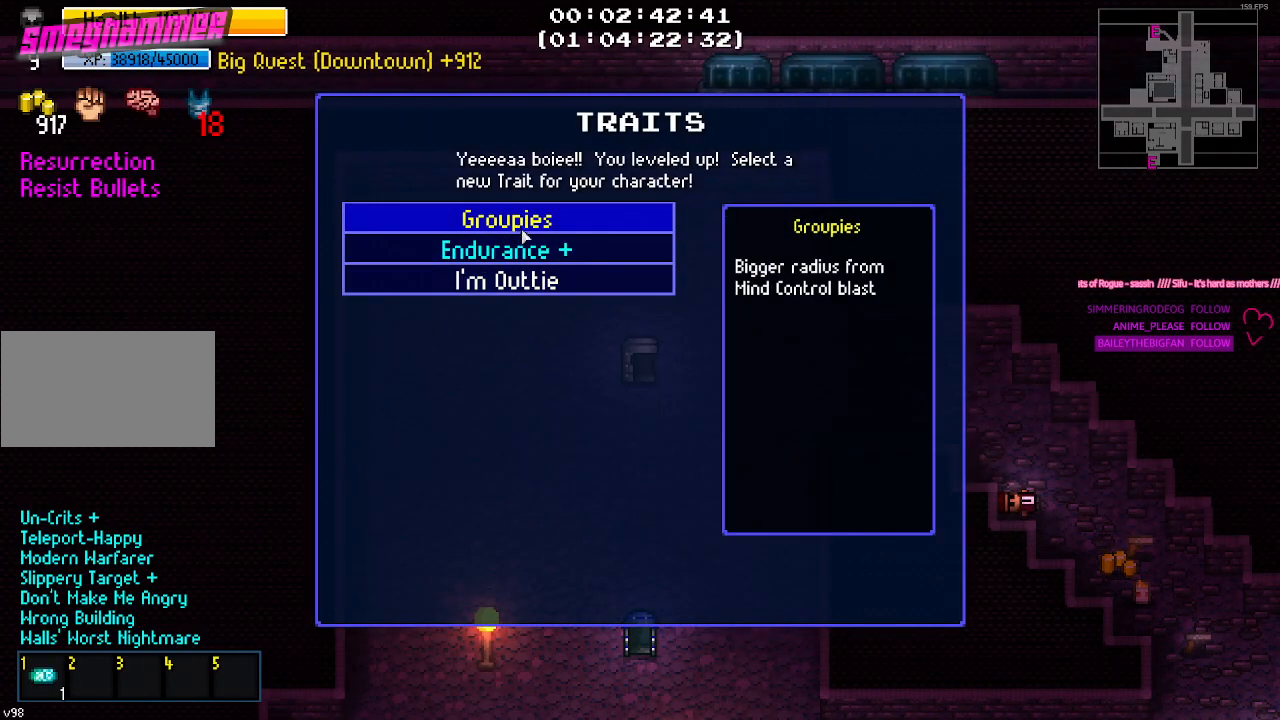
{"keys": [], "mouse": [], "mouse_move": "down", "events": []}
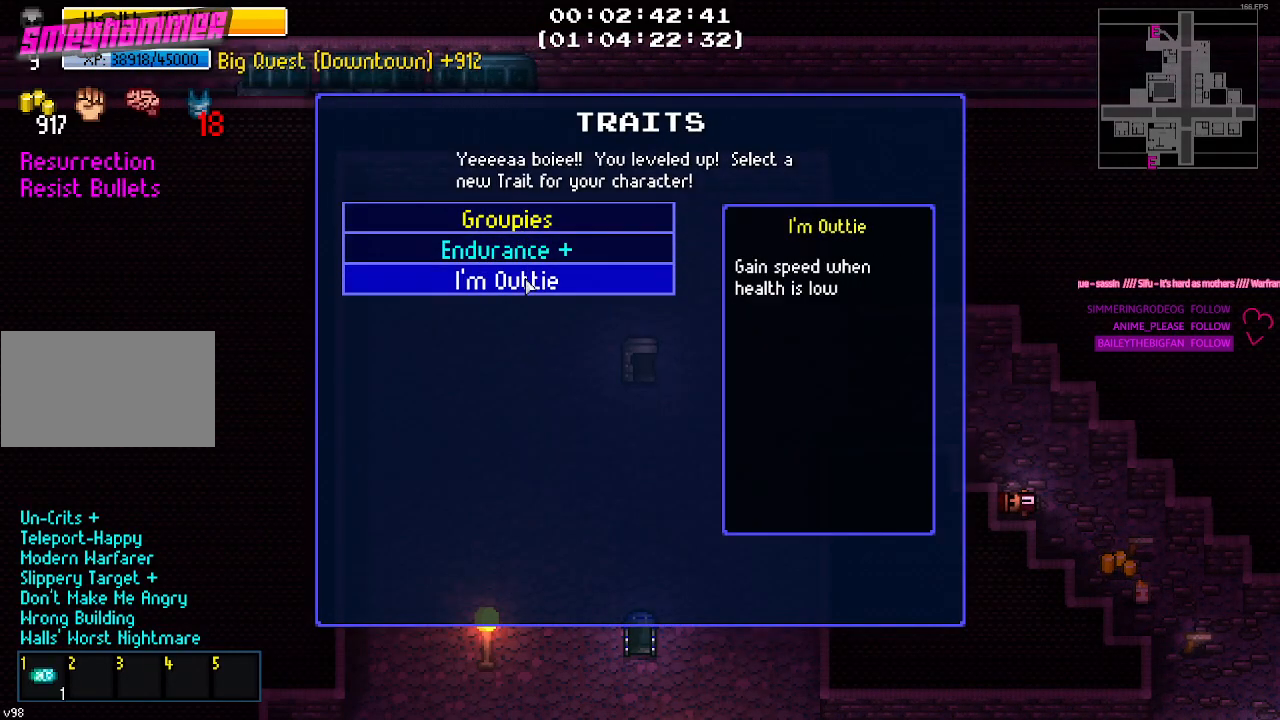
{"keys": [], "mouse": [], "mouse_move": "left", "events": []}
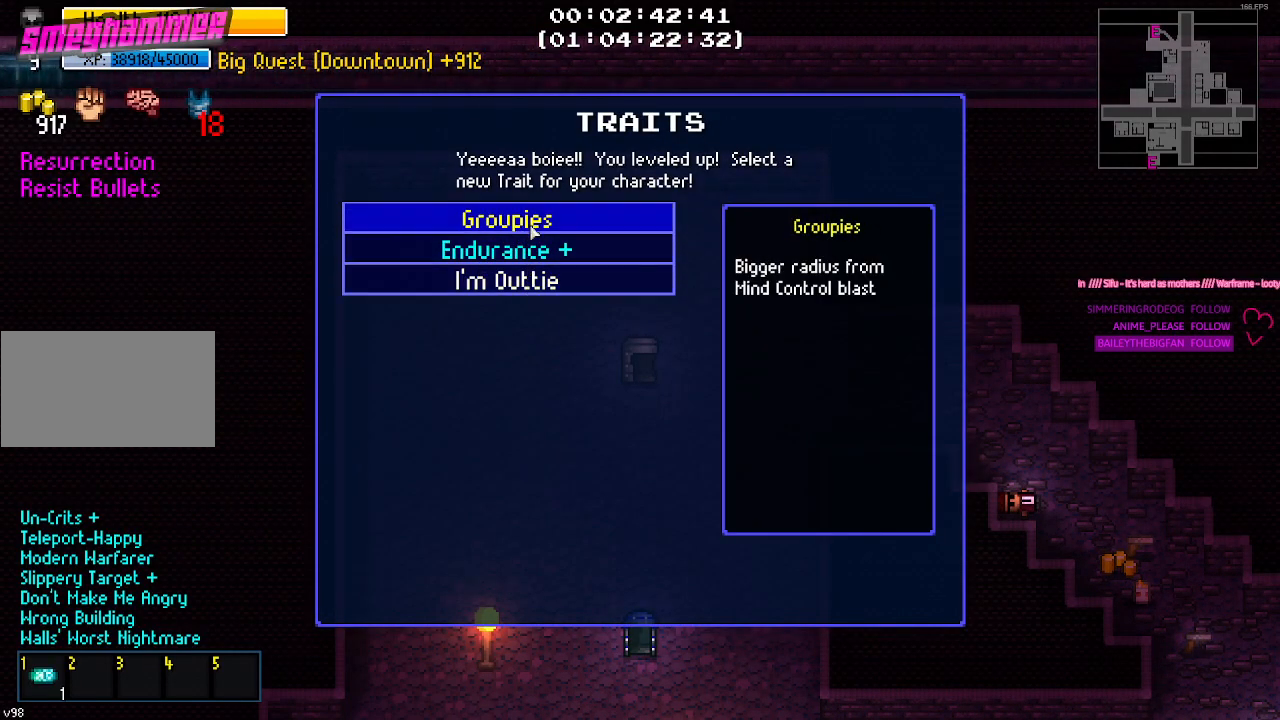
{"keys": [], "mouse": [], "mouse_move": "still", "events": []}
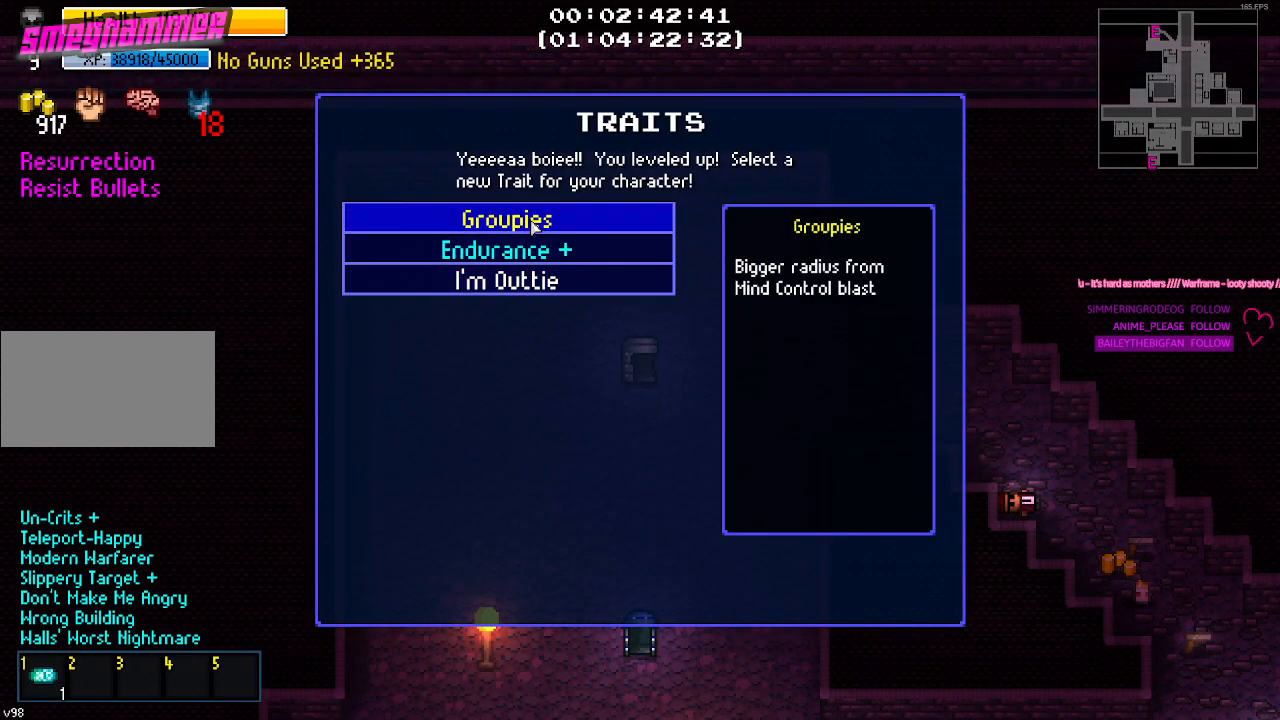
{"keys": [], "mouse": [], "mouse_move": "still", "events": []}
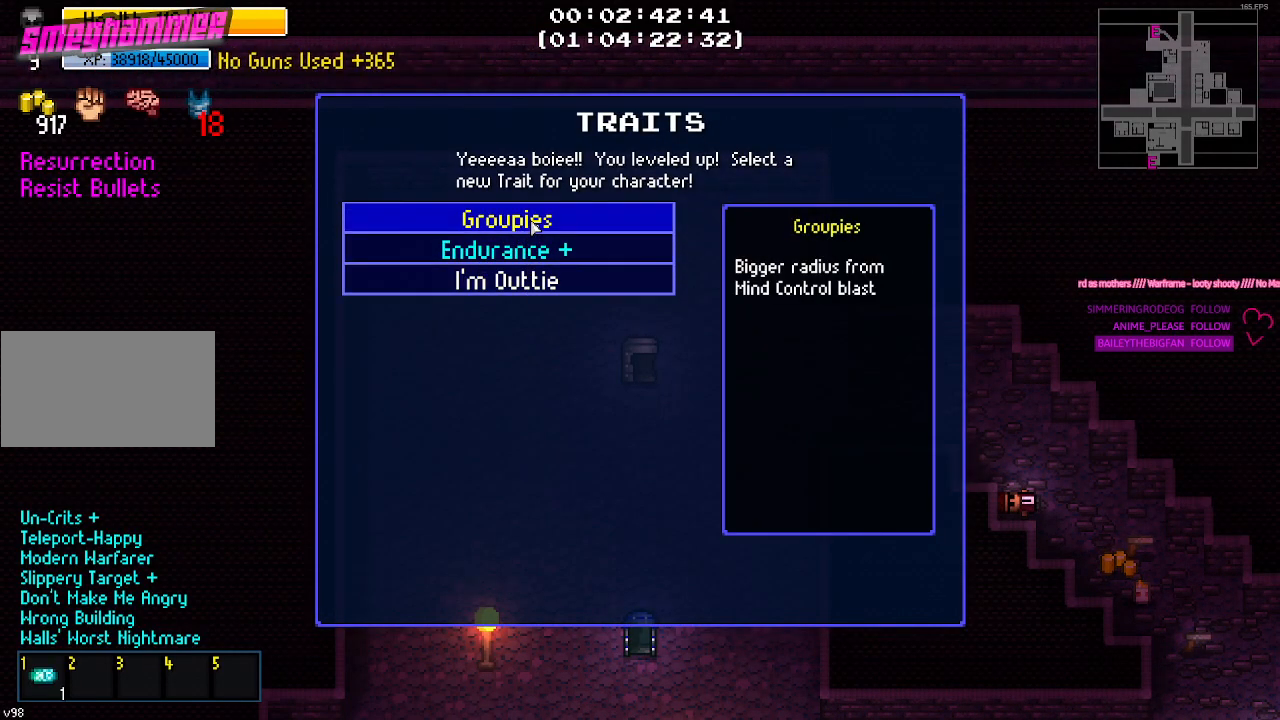
{"keys": [], "mouse": [], "mouse_move": "still", "events": []}
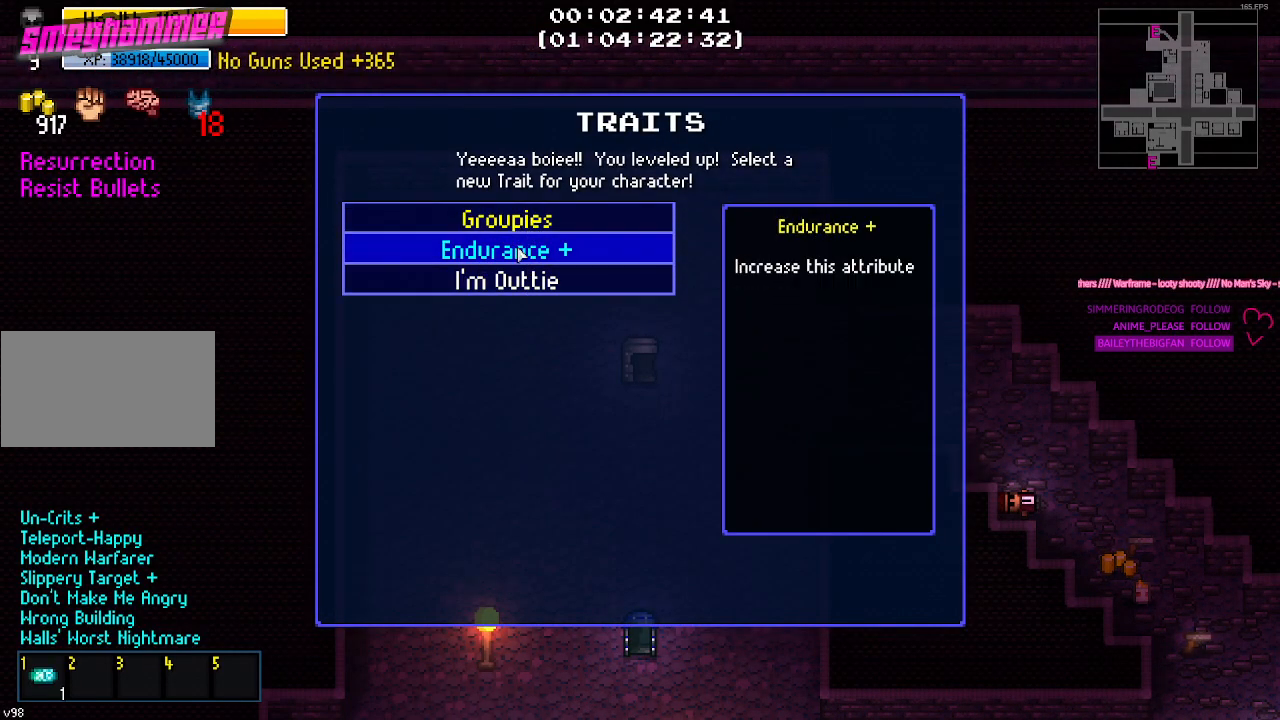
{"keys": [], "mouse": [], "mouse_move": "still", "events": [[167, "mouse_left", "down"], [250, "mouse_left", "up"]]}